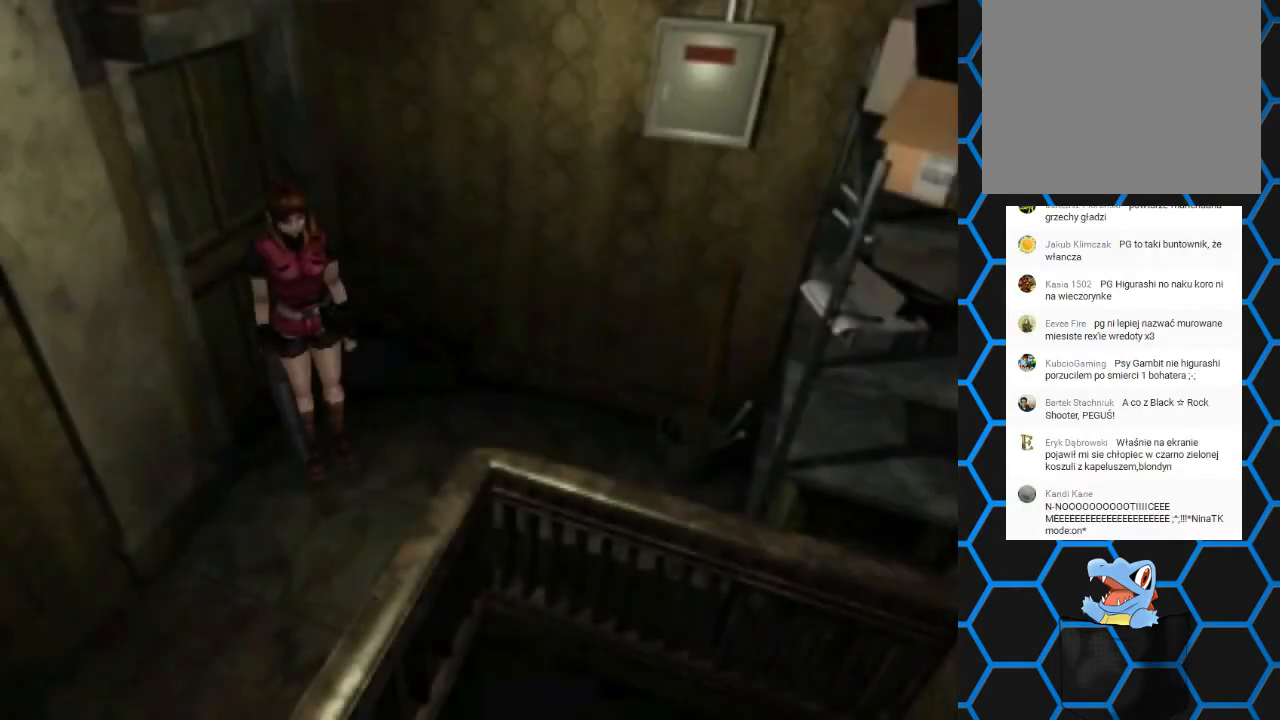
Gameplay with a controller (PlayStation layout); each line is a JSON object with the inputs held at the frame after it. "events" lists button and stick changes between this image and that frame as [ms after this image, input, new state], when the widget could be followed in between. Not read: L3 R3 left_stick right_stick.
{"buttons": ["SQUARE", "DPAD_UP", "DPAD_RIGHT"], "events": [[333, "DPAD_RIGHT", "down"], [333, "DPAD_UP", "down"], [367, "SQUARE", "down"]]}
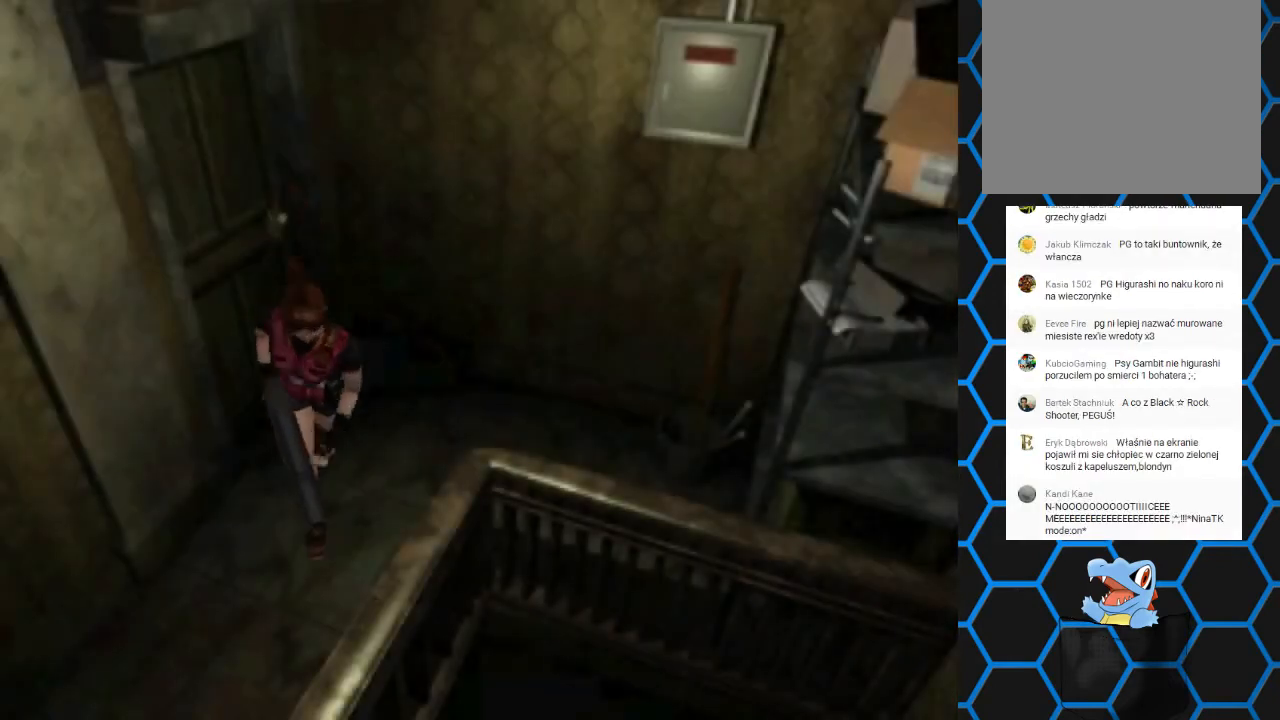
{"buttons": ["SQUARE", "DPAD_UP", "DPAD_LEFT"], "events": [[433, "DPAD_RIGHT", "up"], [467, "DPAD_LEFT", "down"]]}
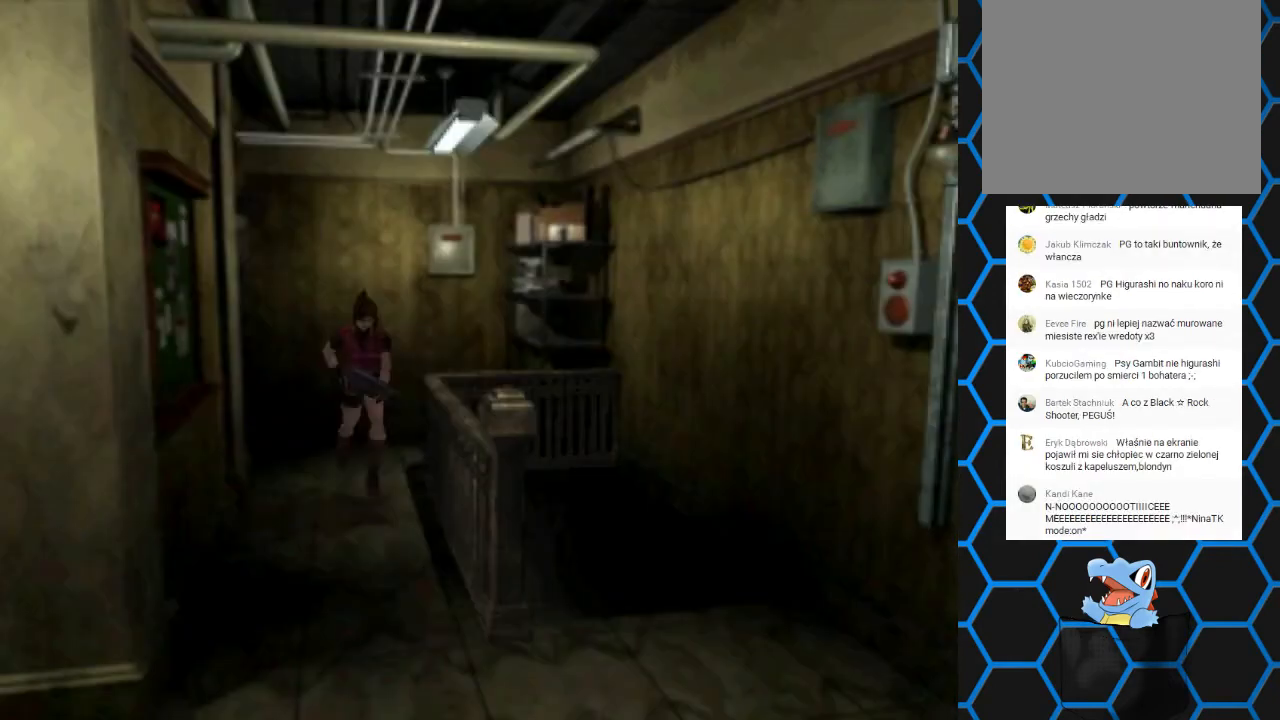
{"buttons": ["SQUARE", "DPAD_UP"], "events": [[200, "DPAD_LEFT", "up"]]}
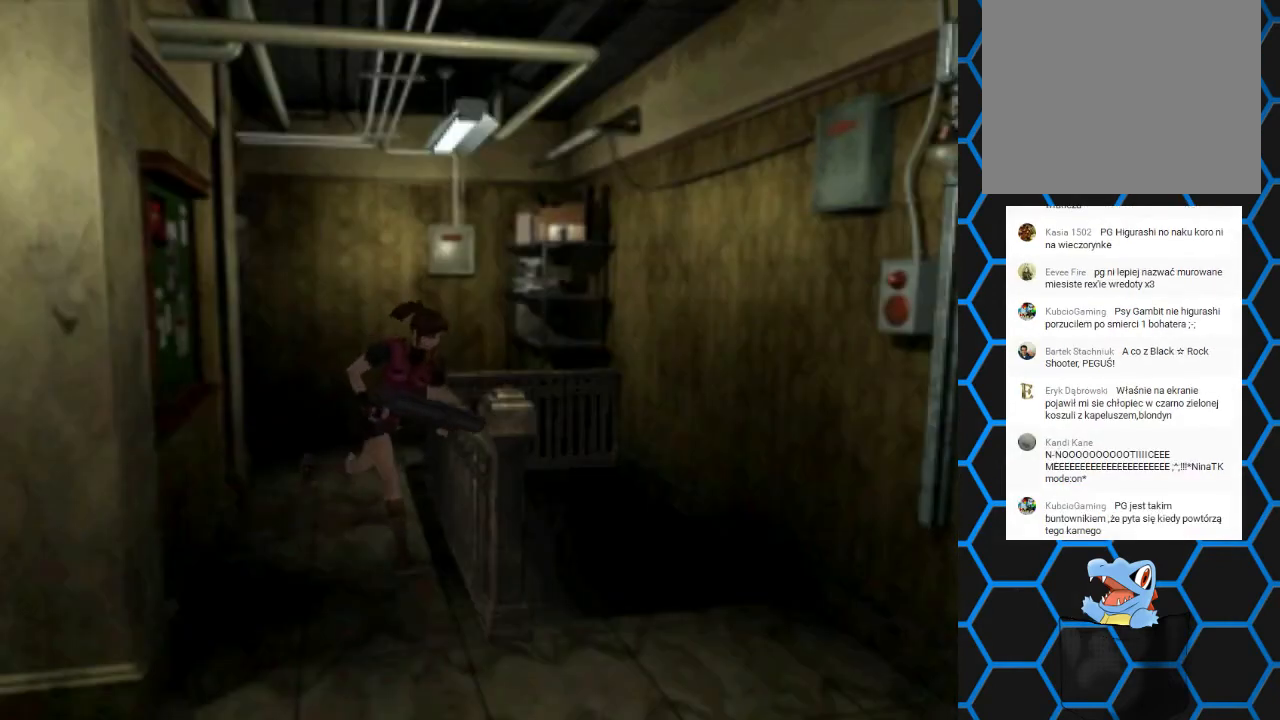
{"buttons": ["SQUARE", "DPAD_UP", "DPAD_RIGHT"], "events": [[400, "DPAD_RIGHT", "down"]]}
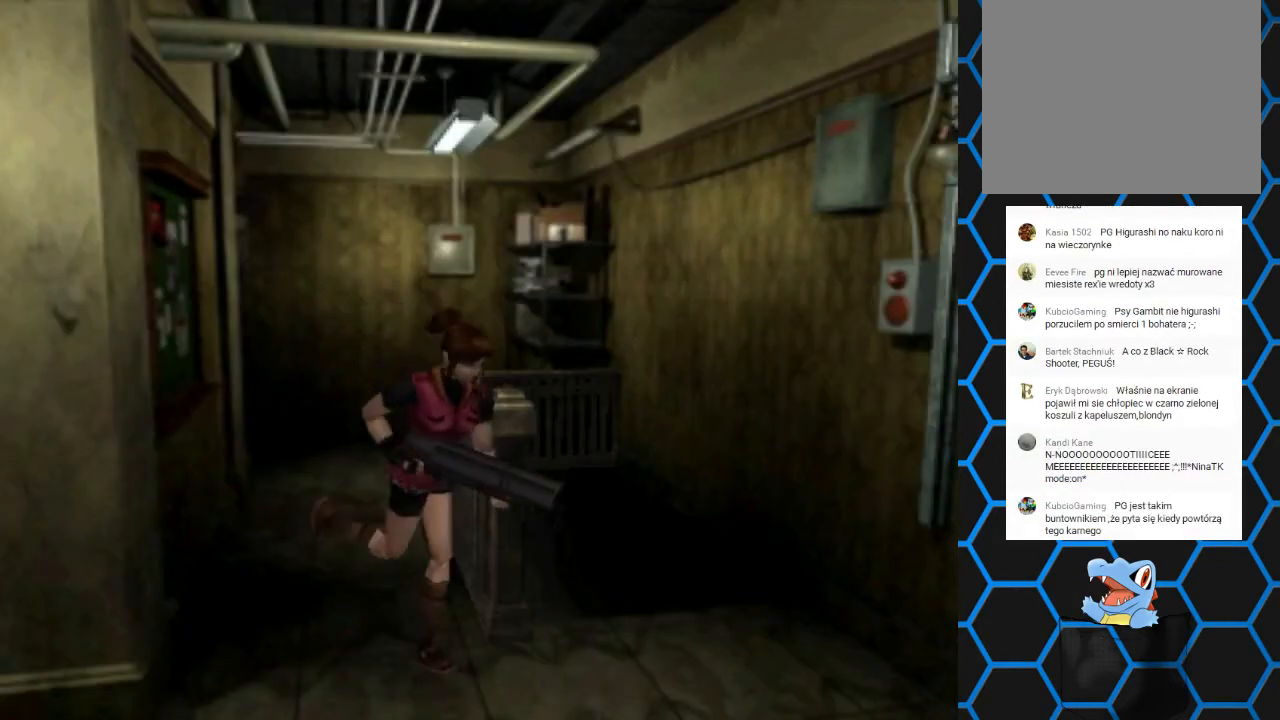
{"buttons": ["DPAD_RIGHT"], "events": [[433, "DPAD_UP", "up"], [433, "SQUARE", "up"]]}
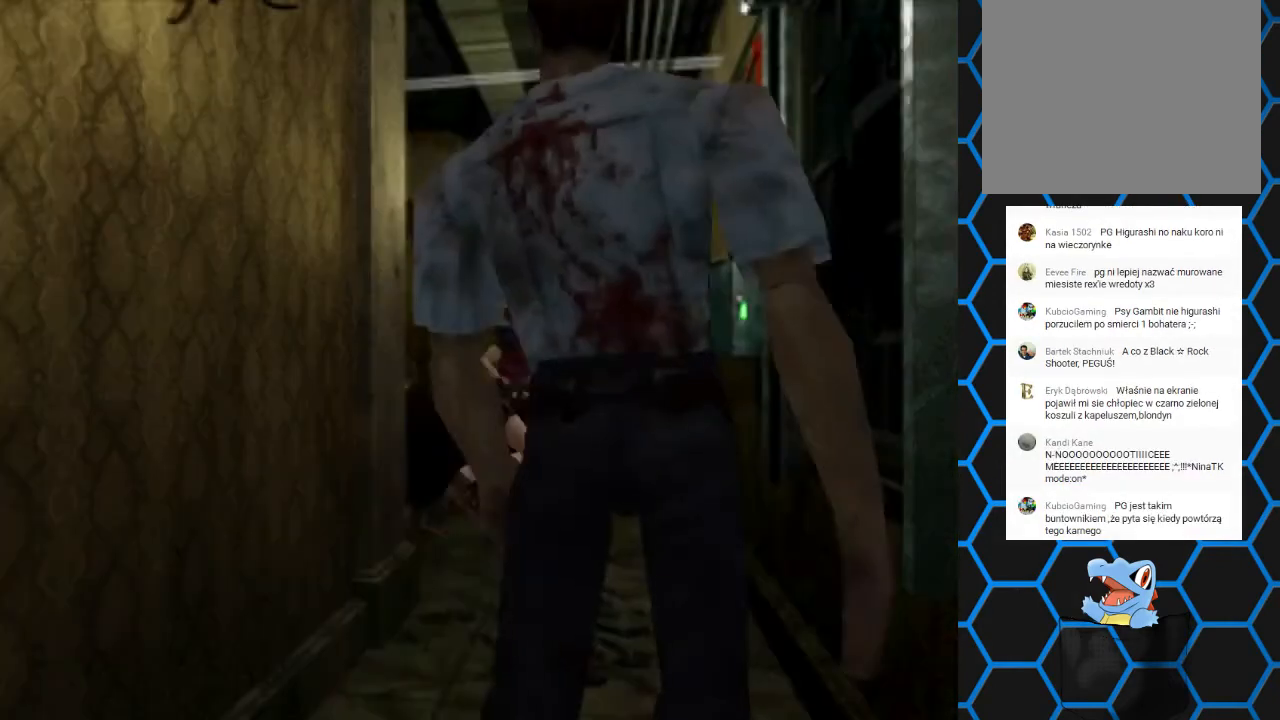
{"buttons": ["DPAD_RIGHT"], "events": []}
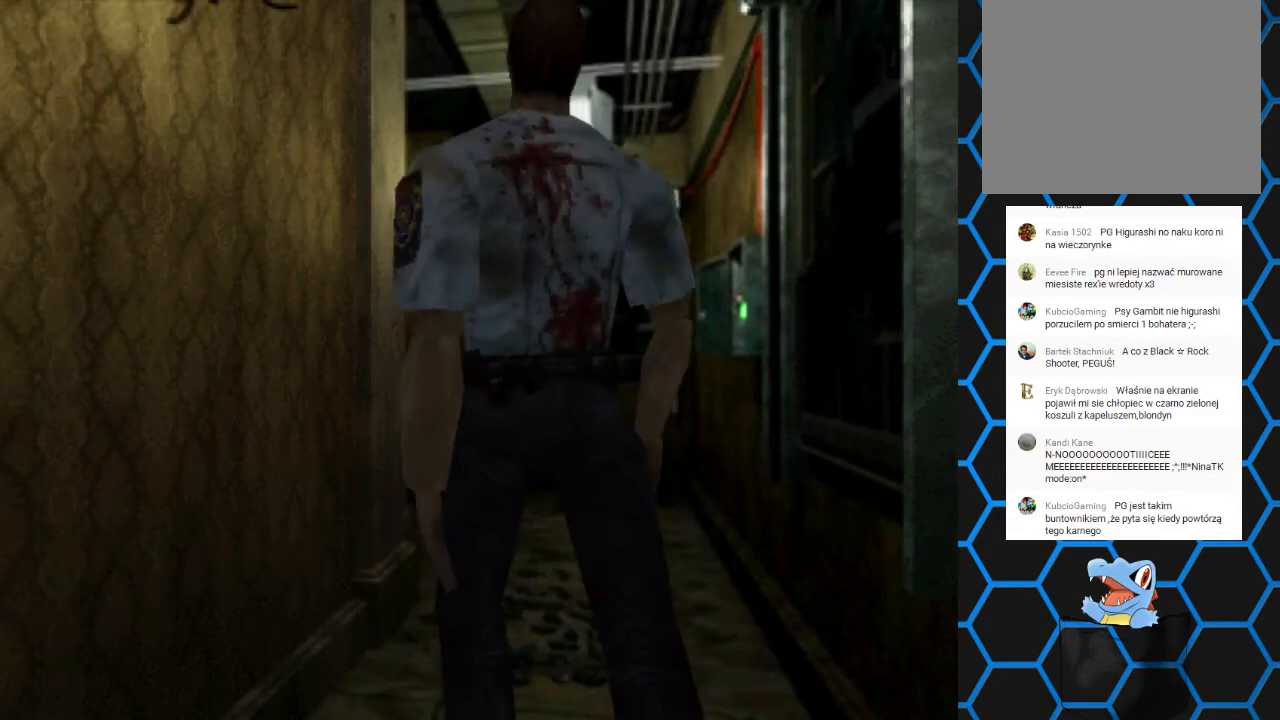
{"buttons": ["R1", "R2"], "events": [[67, "DPAD_RIGHT", "up"], [233, "R1", "down"], [233, "R2", "down"]]}
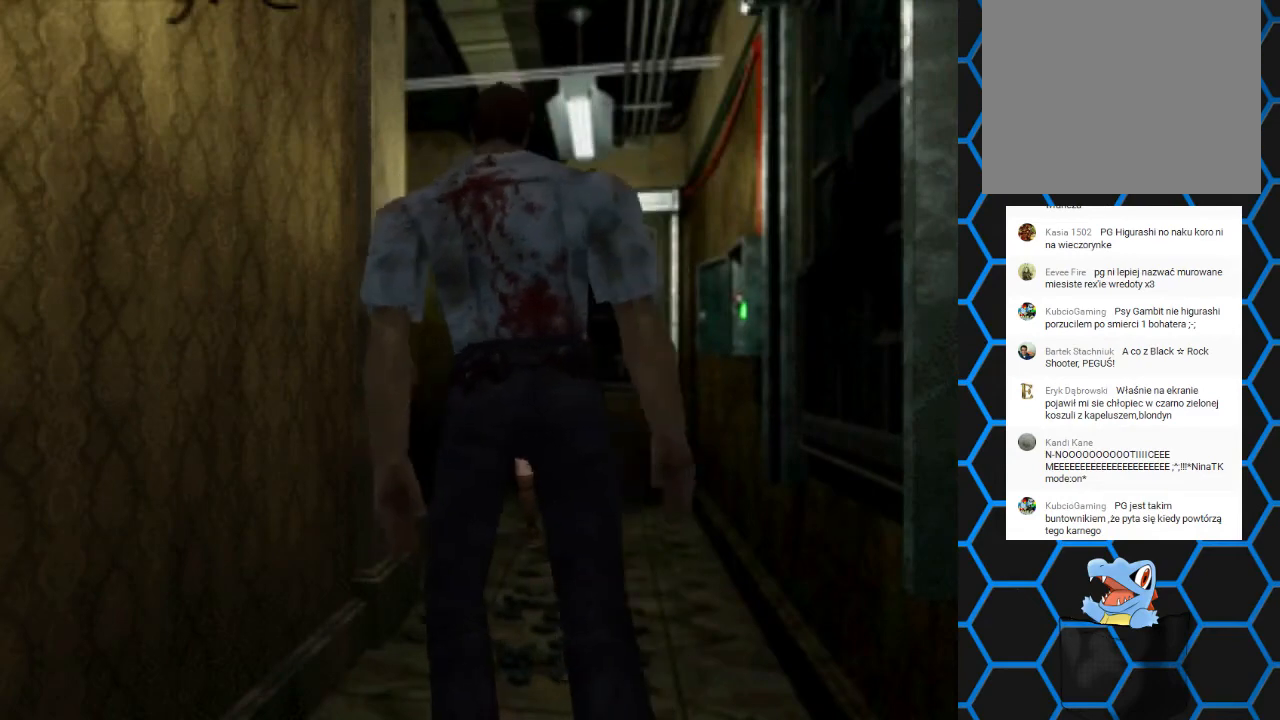
{"buttons": ["R1", "R2"], "events": []}
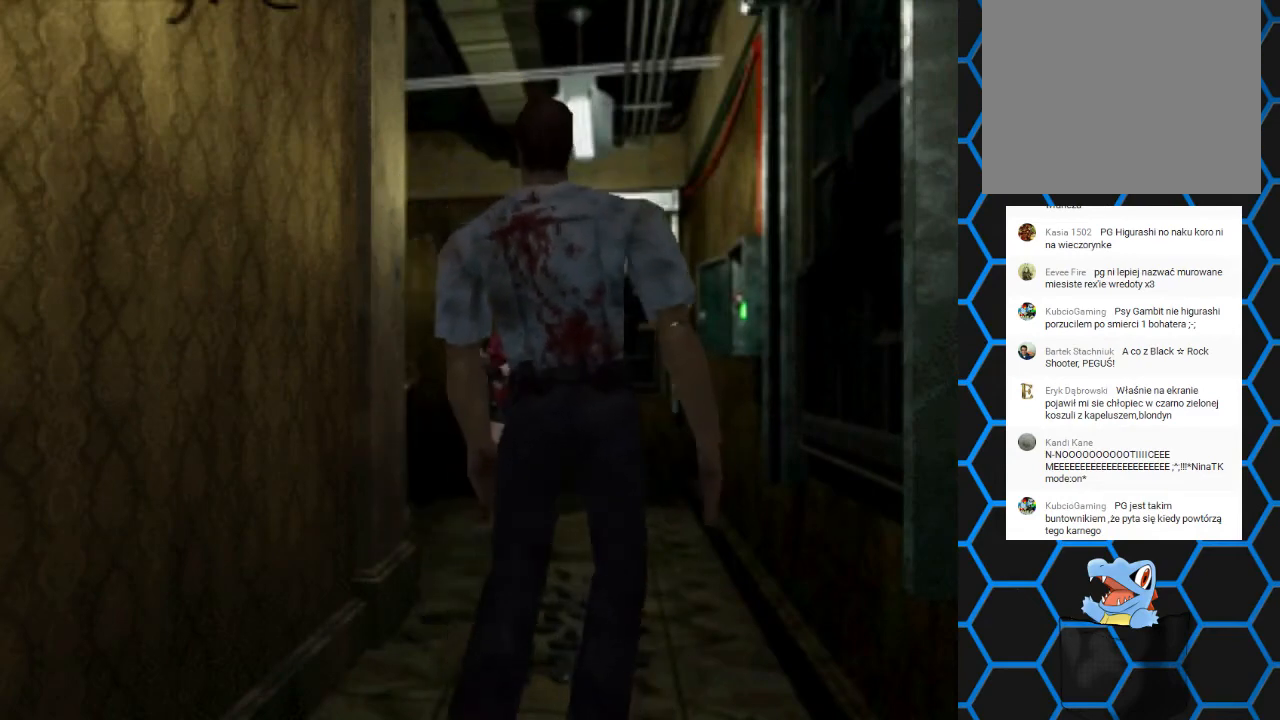
{"buttons": ["R1", "R2"], "events": [[200, "DPAD_LEFT", "down"], [333, "DPAD_LEFT", "up"]]}
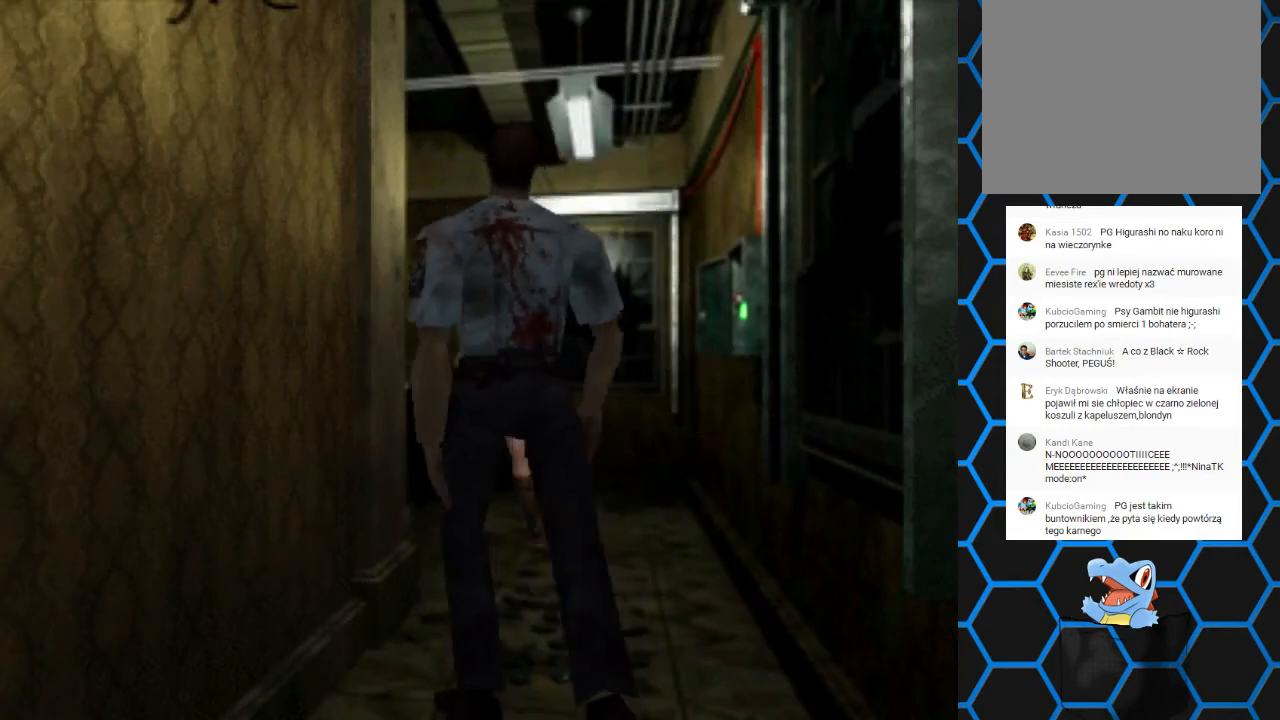
{"buttons": ["R1", "R2"], "events": [[367, "CROSS", "down"], [500, "CROSS", "up"]]}
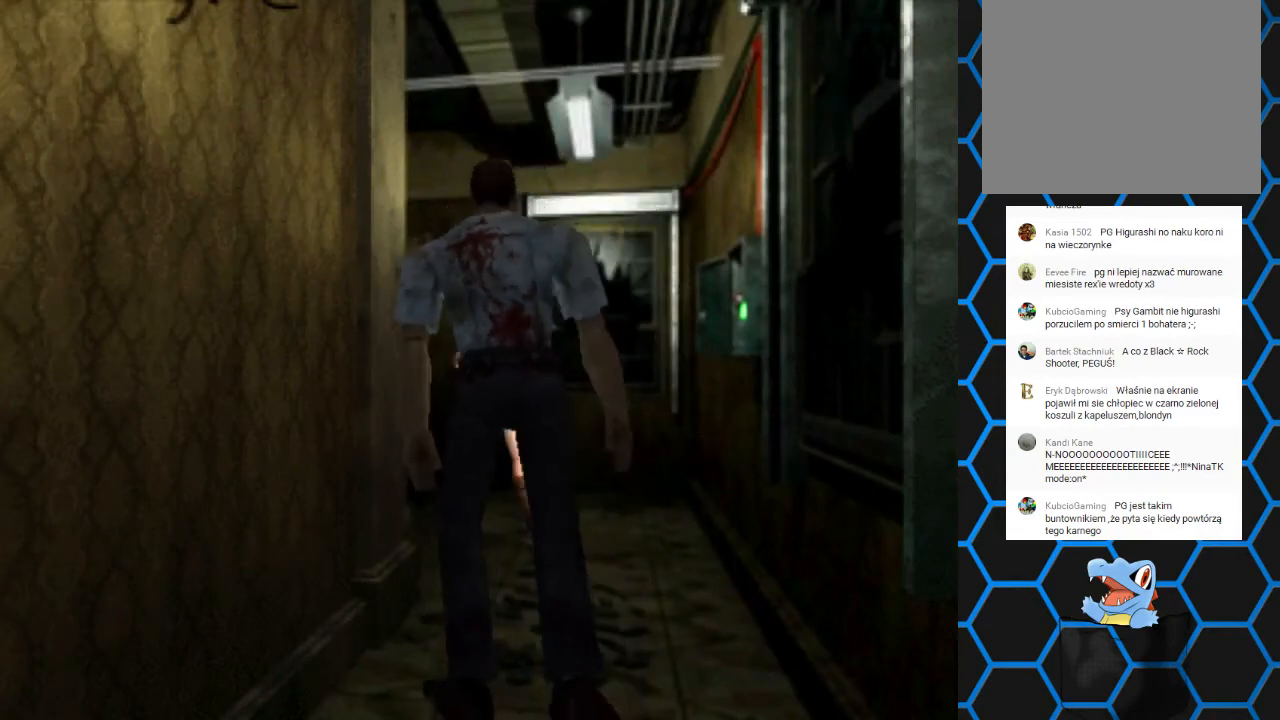
{"buttons": ["R1", "R2"], "events": []}
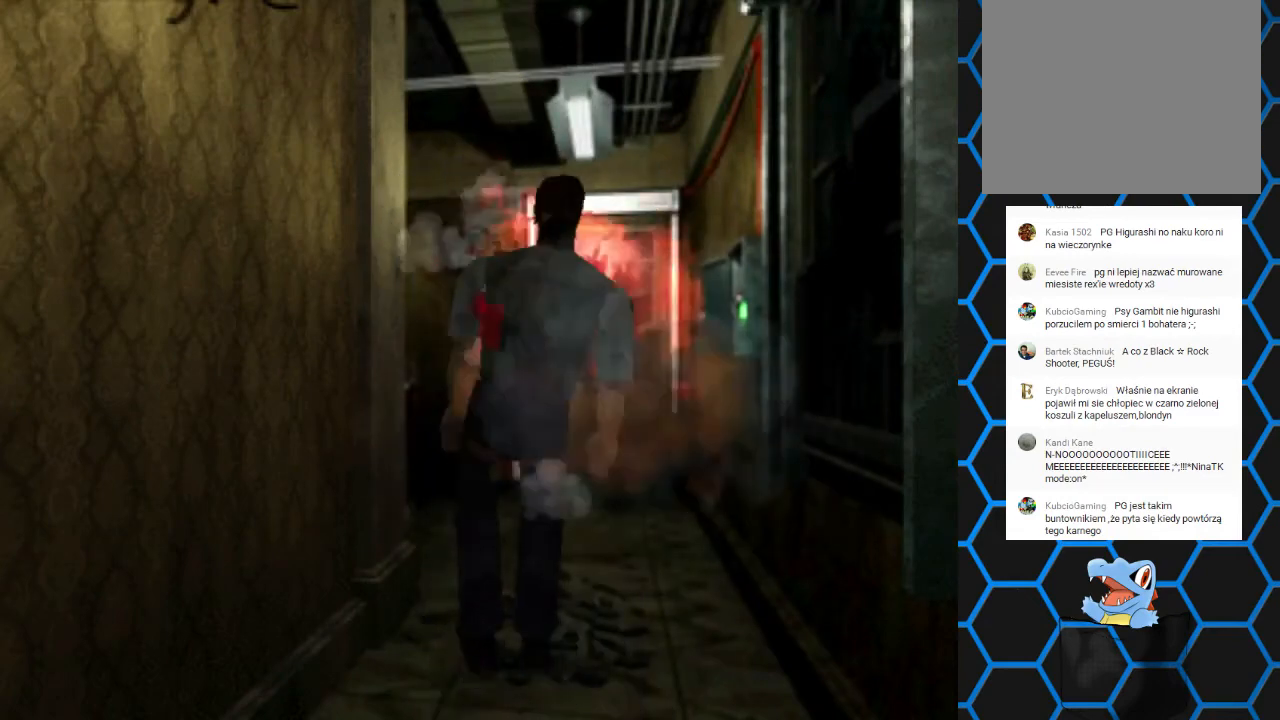
{"buttons": ["SQUARE", "DPAD_UP"], "events": [[67, "R1", "up"], [67, "R2", "up"], [100, "DPAD_UP", "down"], [233, "SQUARE", "down"]]}
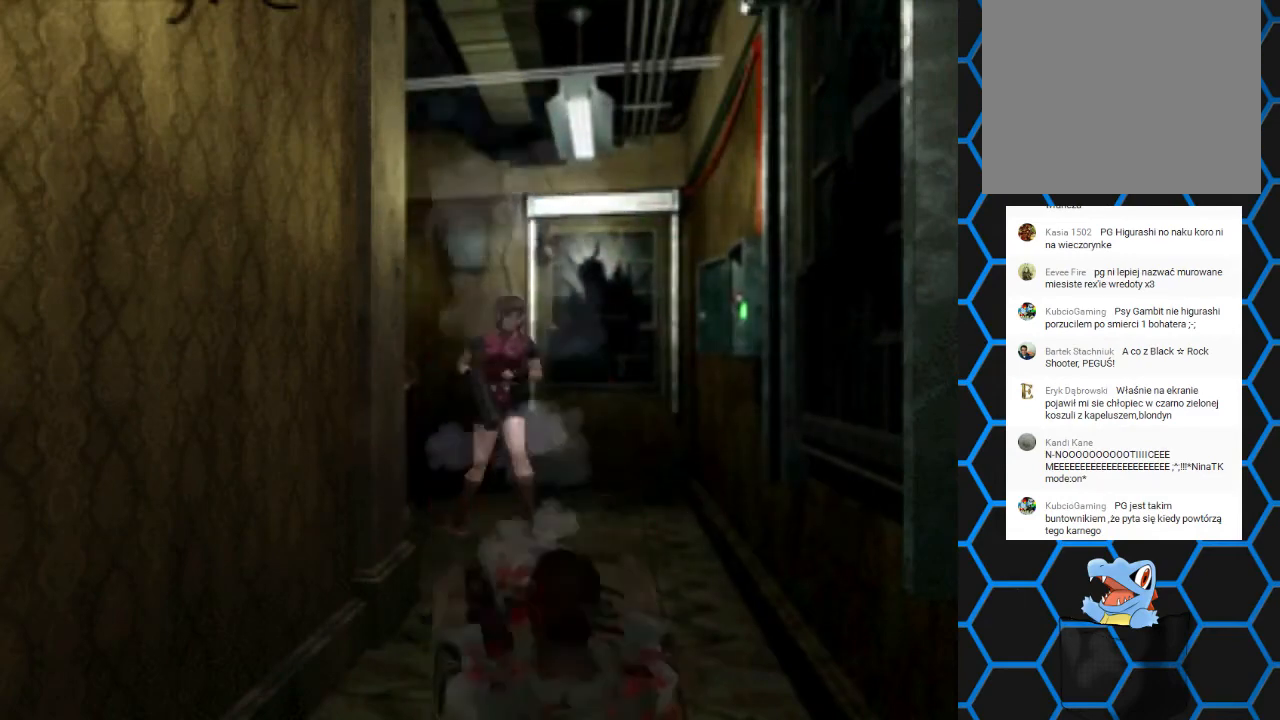
{"buttons": ["SQUARE", "DPAD_UP", "DPAD_RIGHT"], "events": [[433, "DPAD_RIGHT", "down"]]}
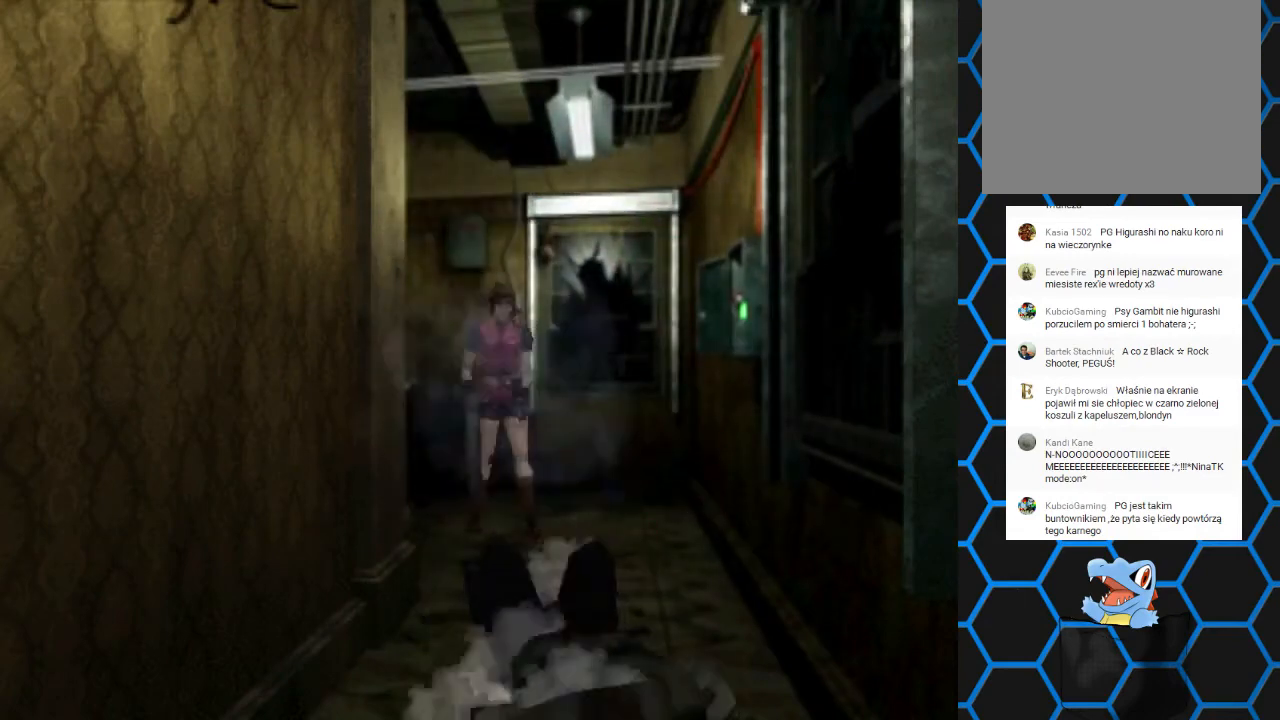
{"buttons": ["SQUARE", "DPAD_UP"], "events": [[133, "DPAD_RIGHT", "up"]]}
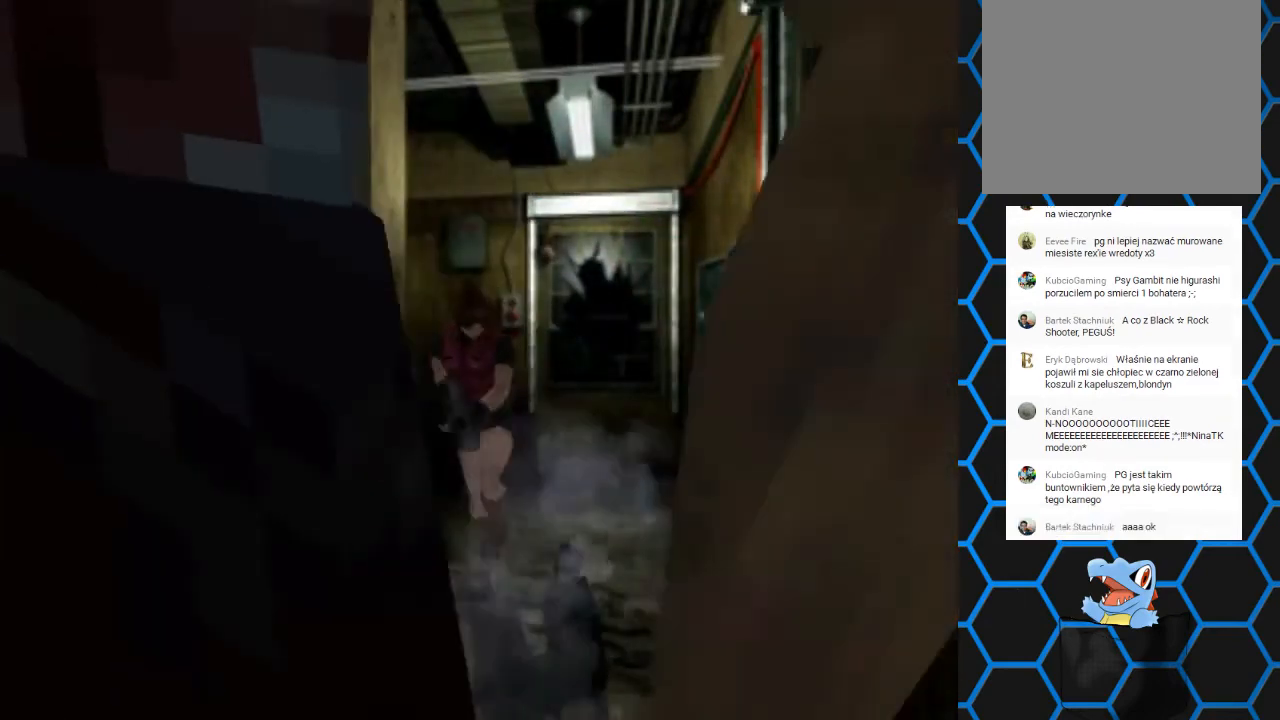
{"buttons": ["DPAD_DOWN"], "events": [[300, "DPAD_UP", "up"], [300, "SQUARE", "up"], [400, "DPAD_DOWN", "down"]]}
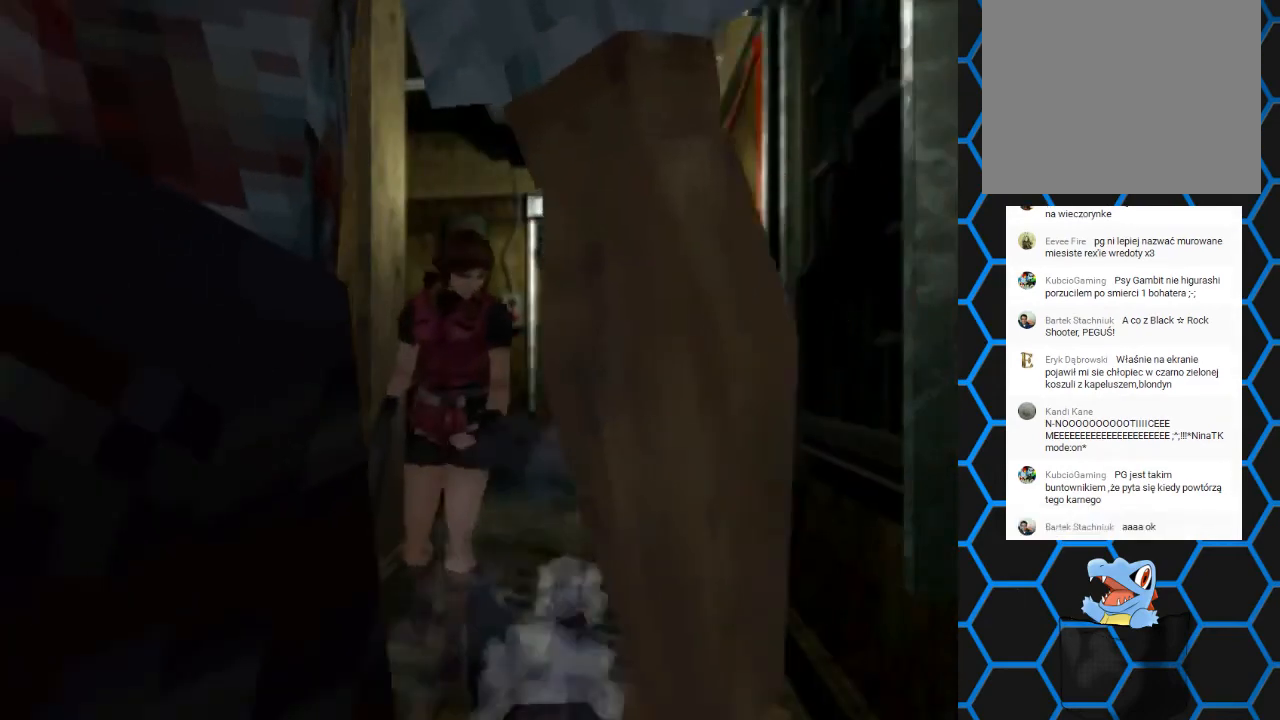
{"buttons": ["R1", "R2"], "events": [[167, "DPAD_DOWN", "up"], [233, "R1", "down"], [233, "R2", "down"]]}
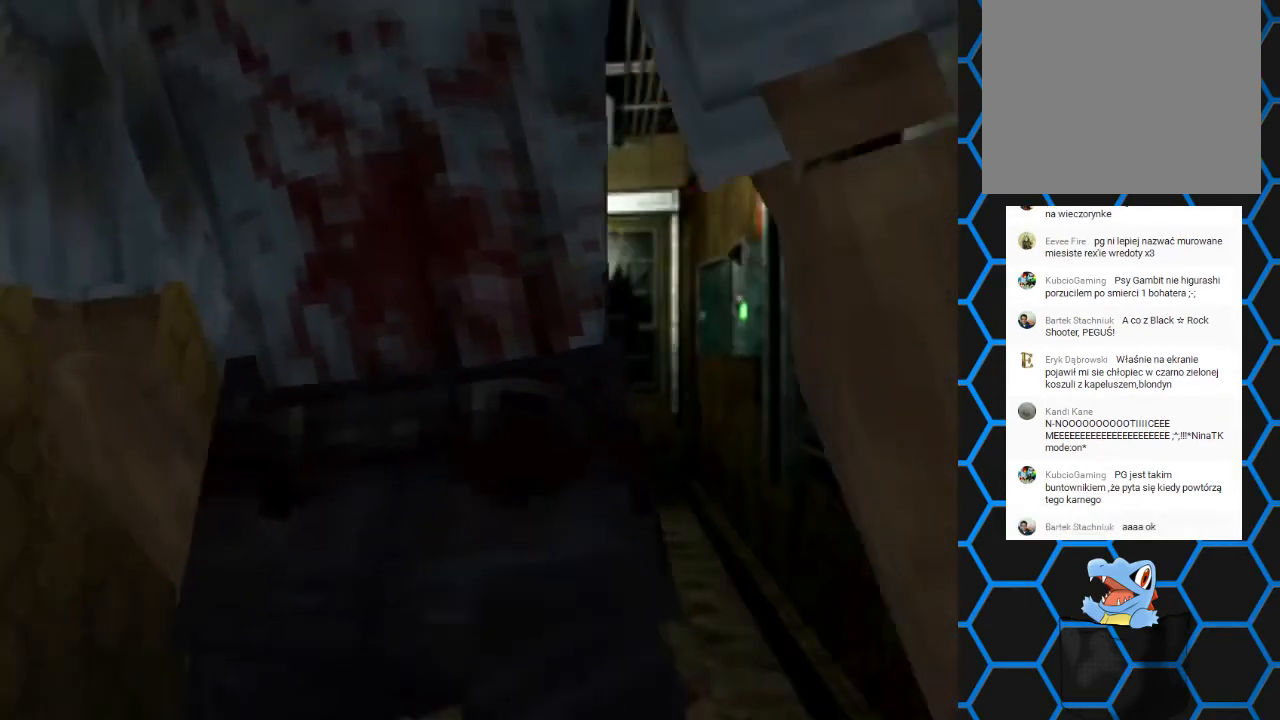
{"buttons": ["R1", "R2"], "events": [[167, "CROSS", "down"], [333, "CROSS", "up"]]}
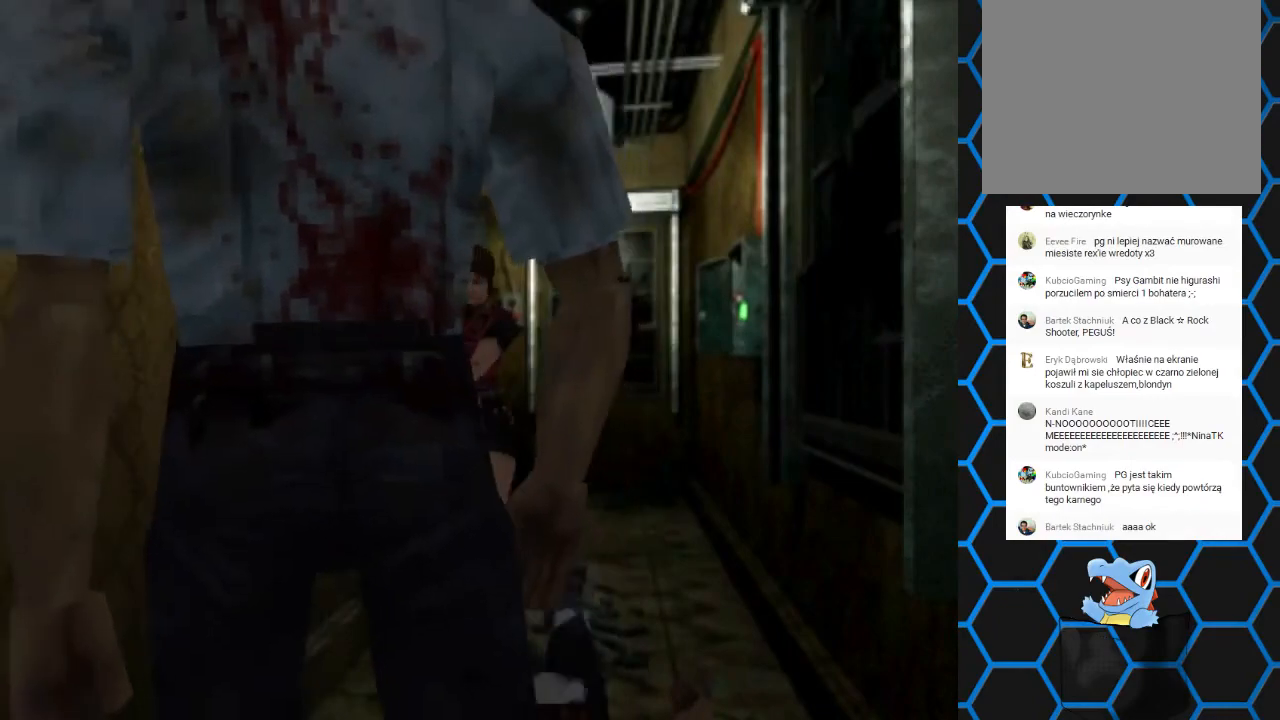
{"buttons": ["R1", "R2"], "events": [[300, "CROSS", "down"], [467, "CROSS", "up"]]}
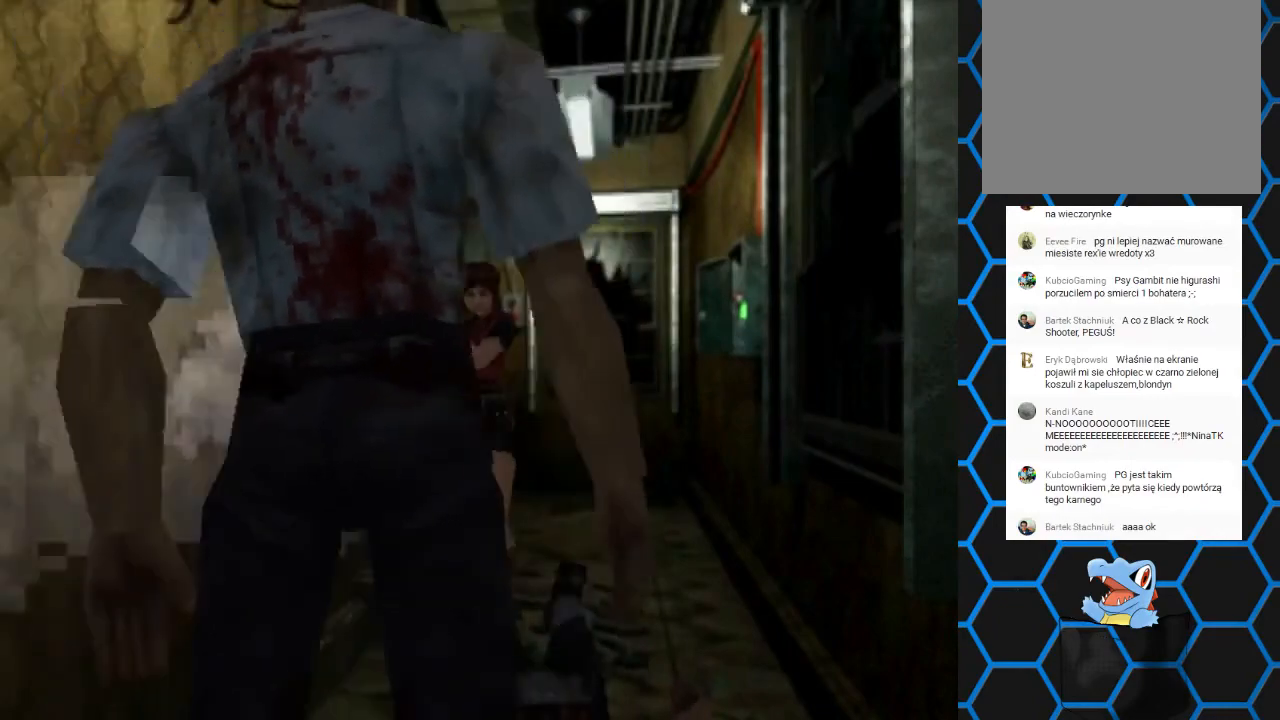
{"buttons": ["SQUARE", "DPAD_UP"], "events": [[233, "DPAD_UP", "down"], [233, "R1", "up"], [233, "R2", "up"], [333, "SQUARE", "down"]]}
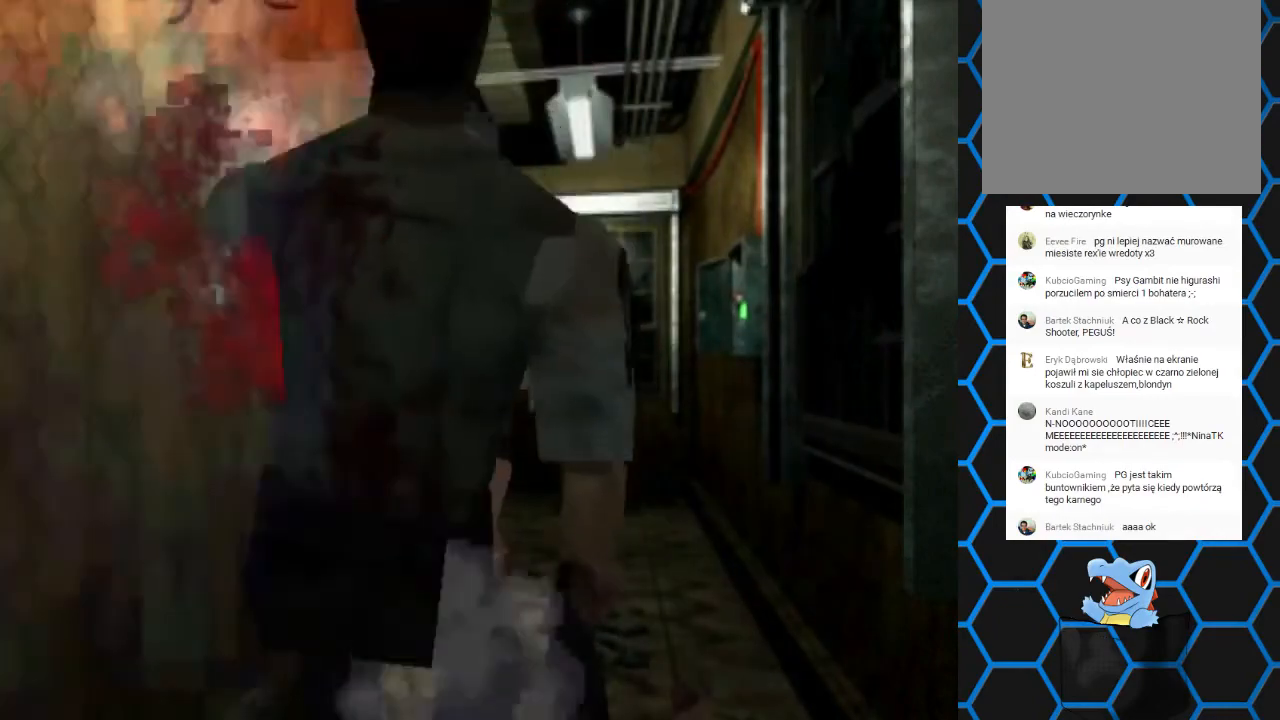
{"buttons": ["SQUARE", "DPAD_UP"], "events": []}
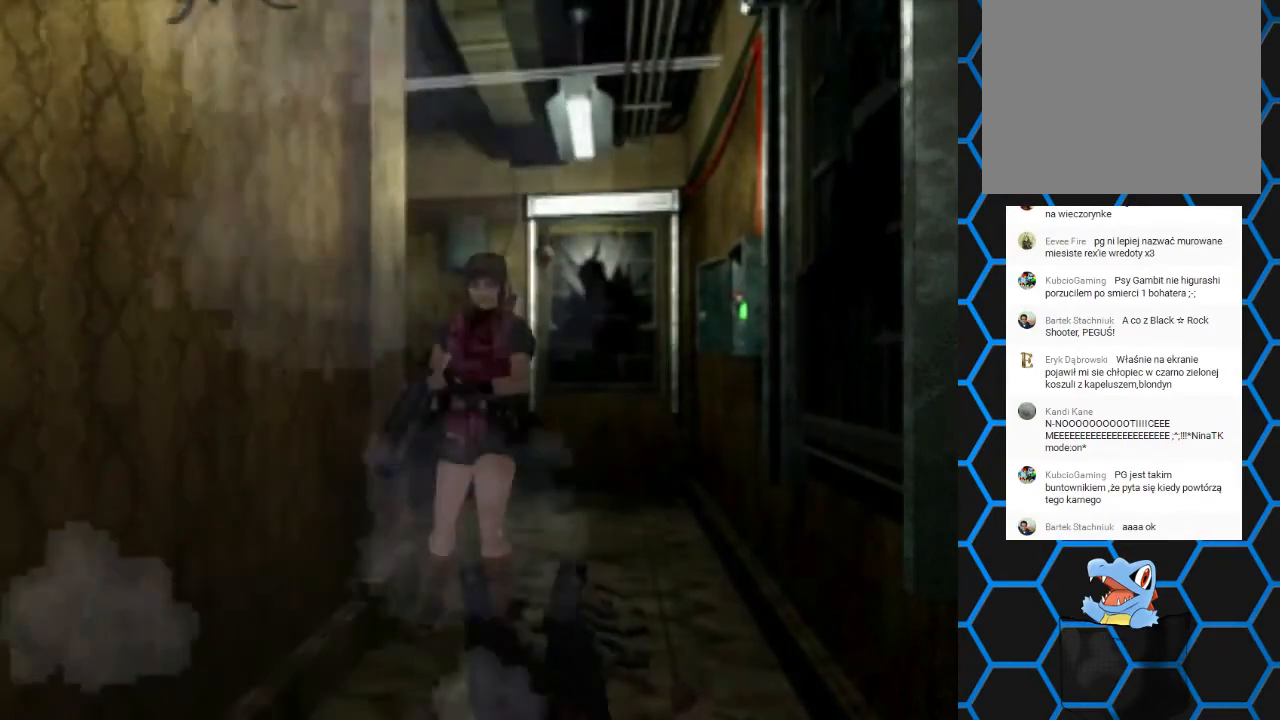
{"buttons": ["SQUARE", "DPAD_UP"], "events": []}
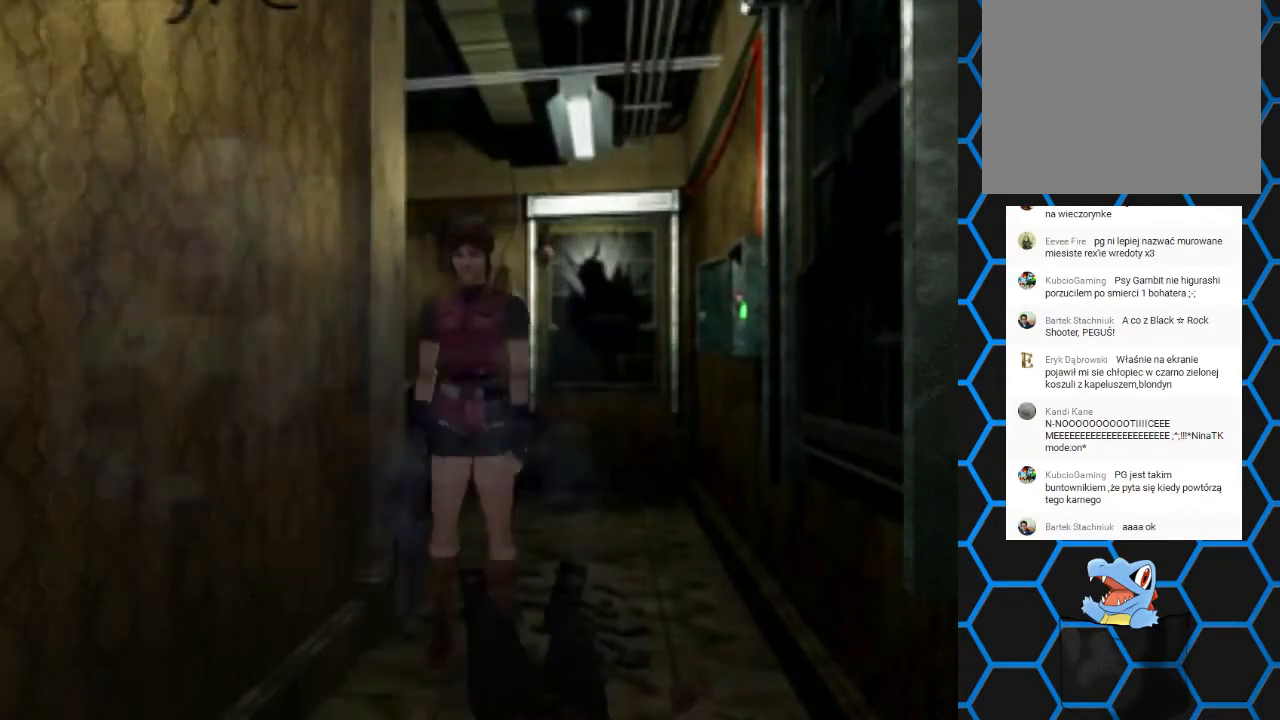
{"buttons": ["SQUARE", "DPAD_UP"], "events": []}
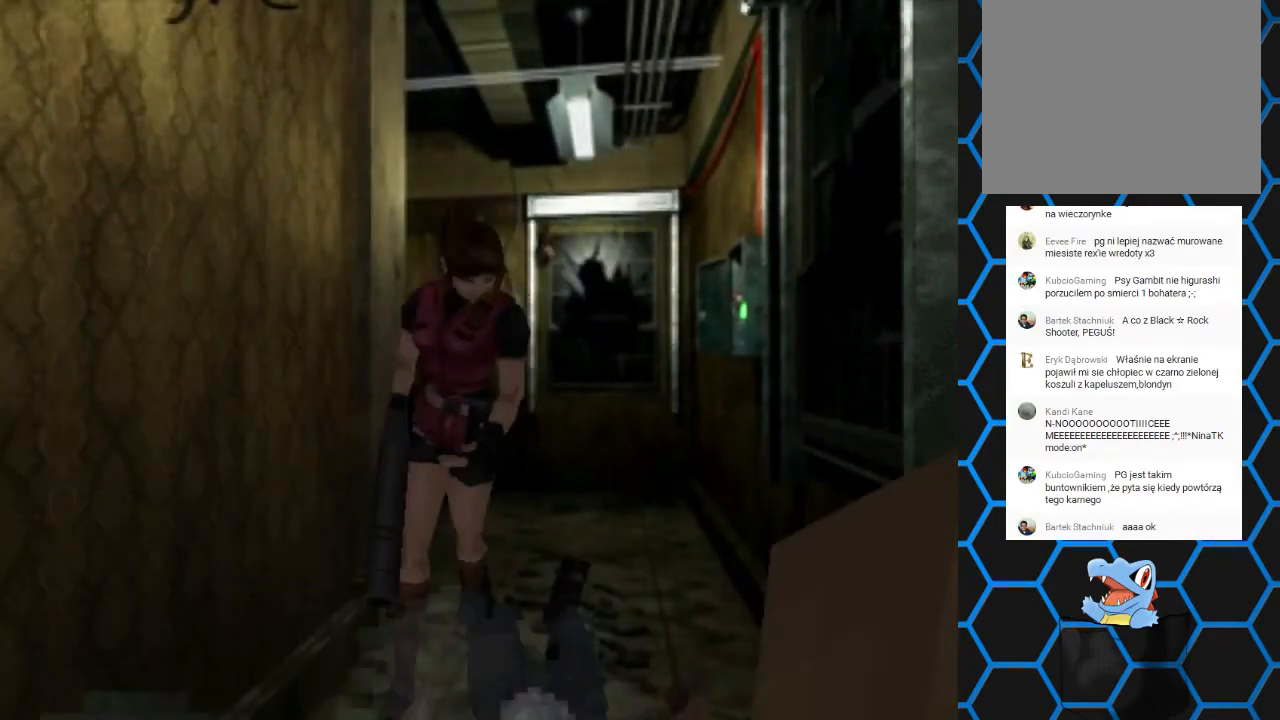
{"buttons": ["DPAD_DOWN"], "events": [[133, "DPAD_UP", "up"], [200, "SQUARE", "up"], [367, "DPAD_DOWN", "down"]]}
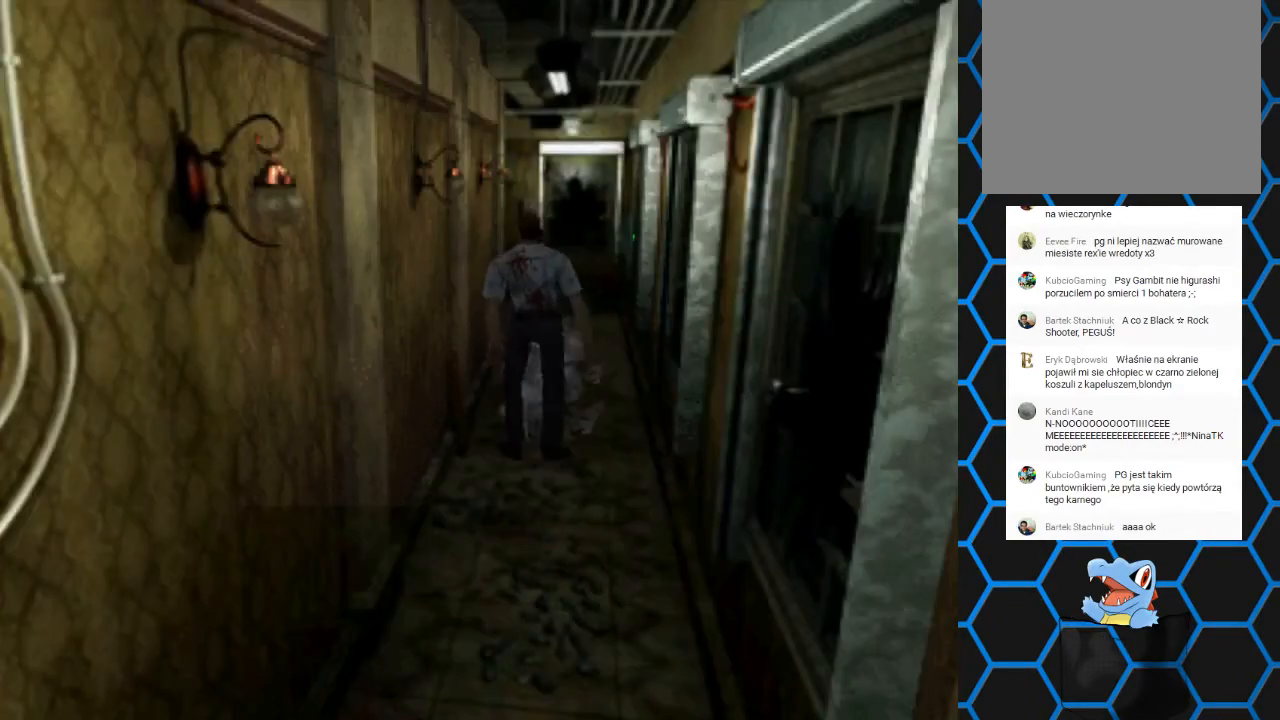
{"buttons": ["DPAD_DOWN"], "events": []}